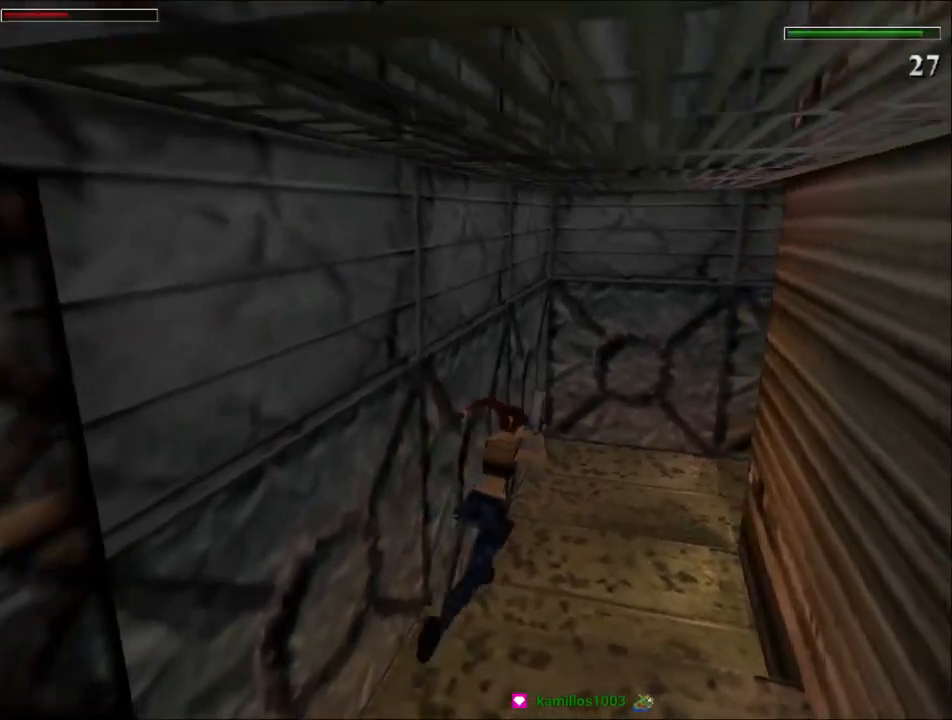
Gameplay with keyboard; each line is a JSON object with the keys held at the frame after it. "events" lists presses ("down") and releases ("up") of "1", "2", "3", "4", "5", "6", "action", "dash", "down", "duck", "f5", "f6", "flare", "guns", "inv", "jump", "left", "lmed", "look", "right", "roll", "smed", "stplft", "stprt", "up" and "walk" between this image and that frame as [ms after this image, input, new state], when the widget could be followed in between. No other keys are recorded. Mouse input is not recorded. Key names are as the overlay labels them; some are game actions (e.g. jump) rather than physical keys.
{"keys": ["action", "dash", "right", "up"], "events": [[400, "action", "down"]]}
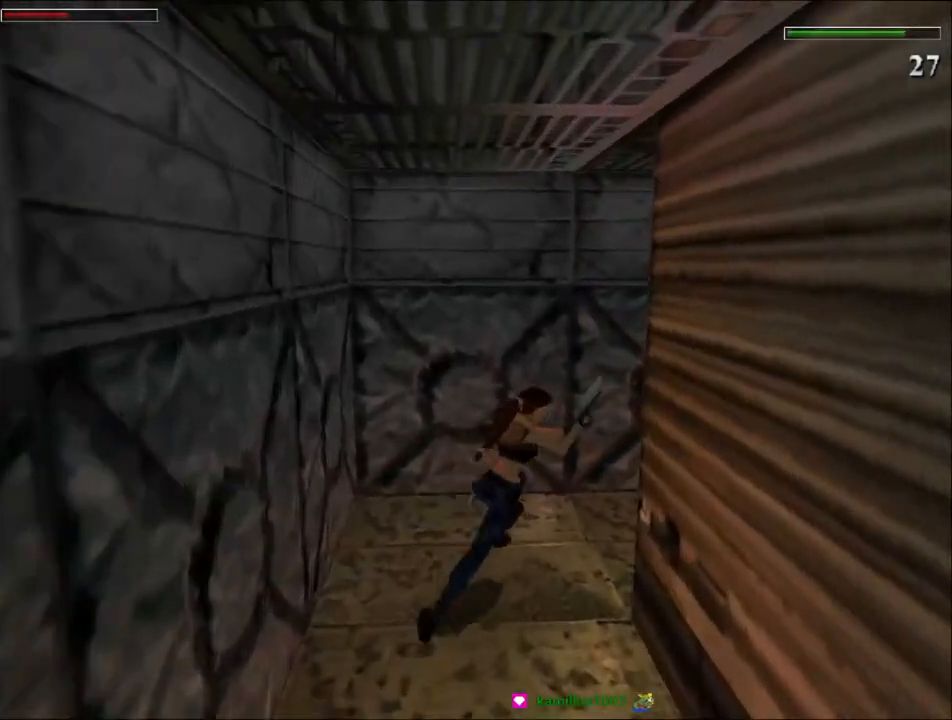
{"keys": ["dash", "right", "up"], "events": [[200, "action", "up"], [333, "guns", "down"], [433, "guns", "up"]]}
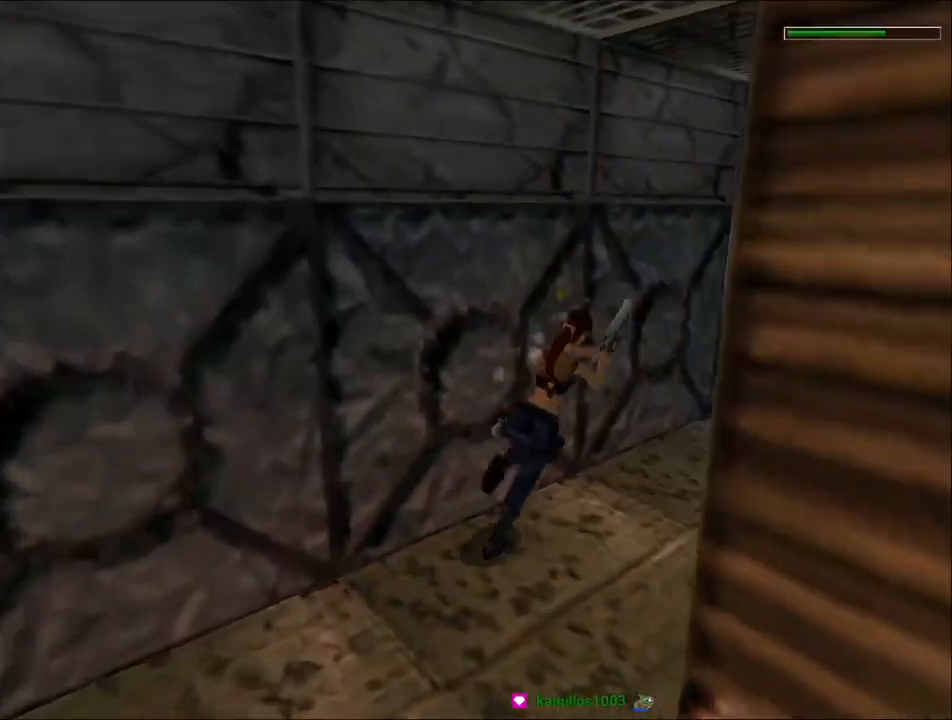
{"keys": ["left", "up"], "events": [[167, "dash", "up"], [267, "right", "up"], [433, "left", "down"]]}
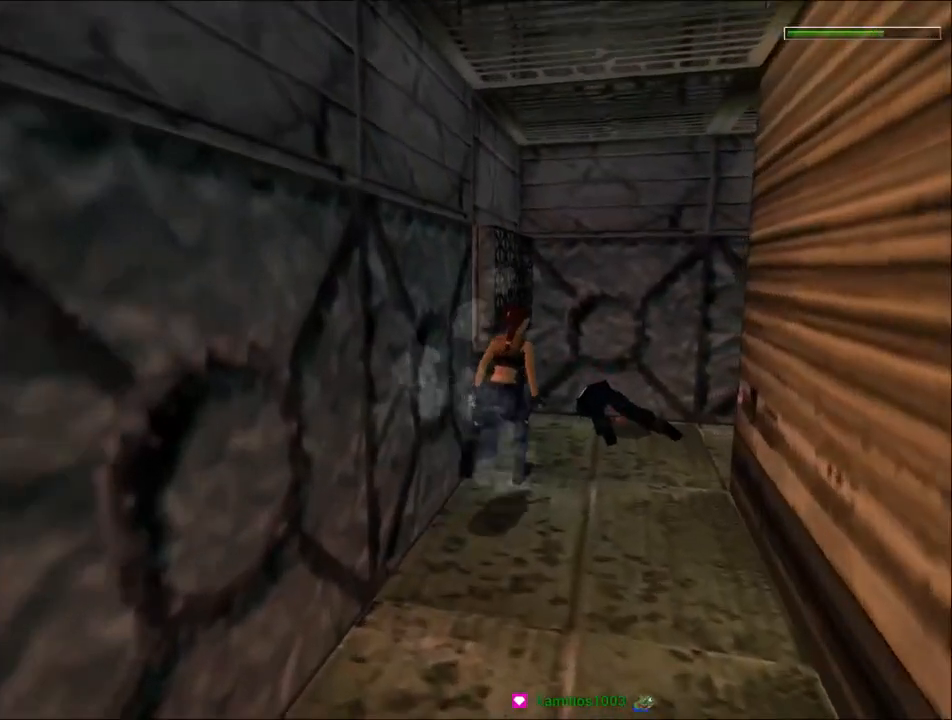
{"keys": ["left"], "events": [[100, "left", "up"], [133, "left", "down"], [167, "up", "up"]]}
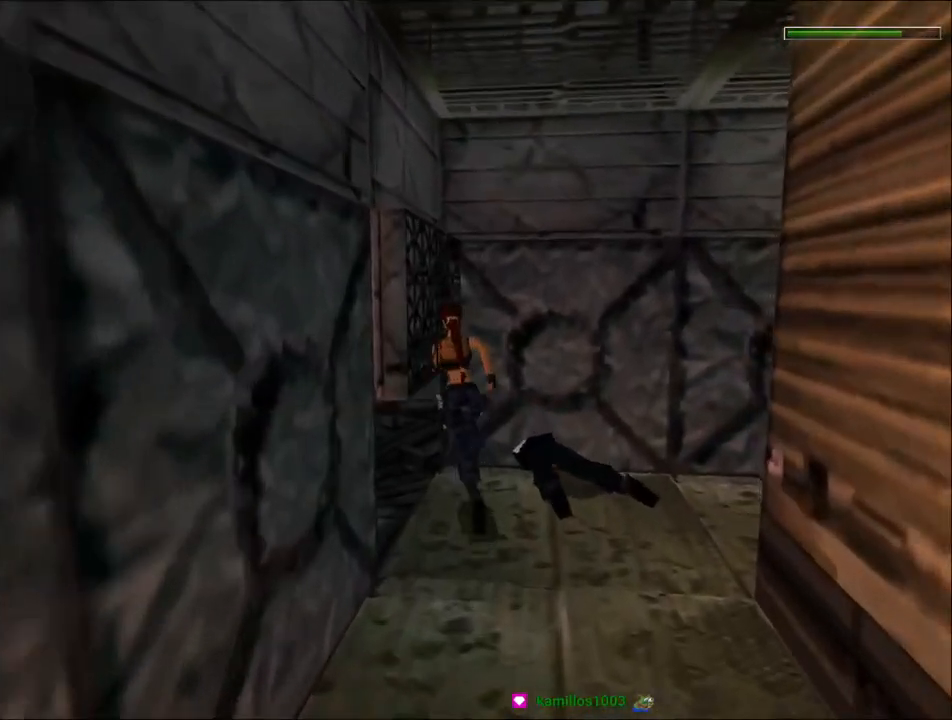
{"keys": ["left"], "events": []}
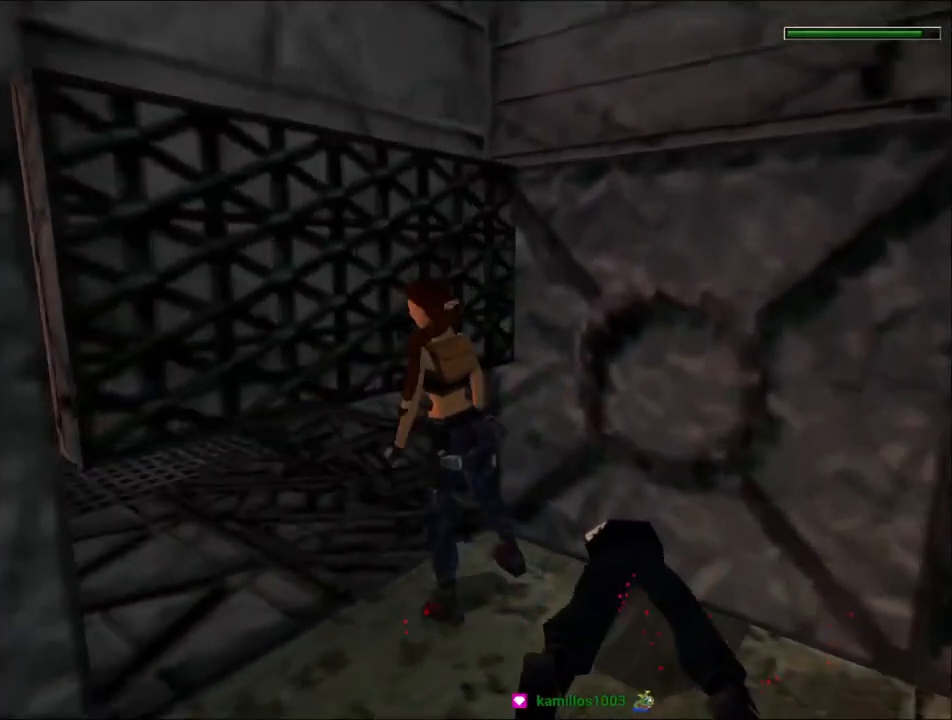
{"keys": ["duck", "up"], "events": [[67, "left", "up"], [100, "duck", "down"], [133, "up", "down"]]}
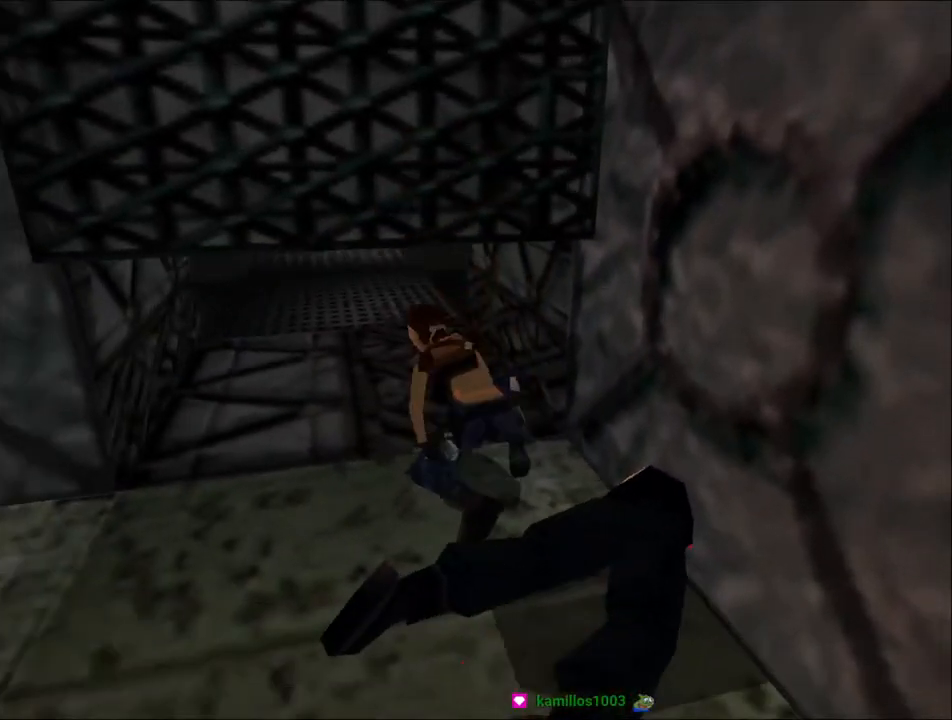
{"keys": ["duck", "right", "up"], "events": [[100, "right", "down"]]}
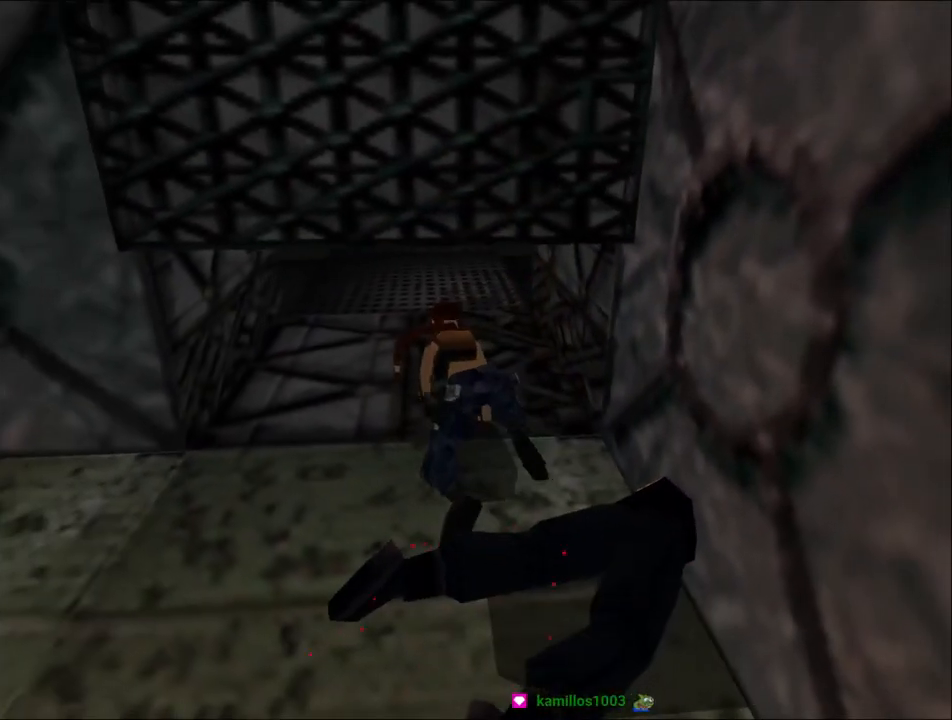
{"keys": ["duck", "up"], "events": [[67, "right", "up"], [200, "right", "down"], [333, "right", "up"]]}
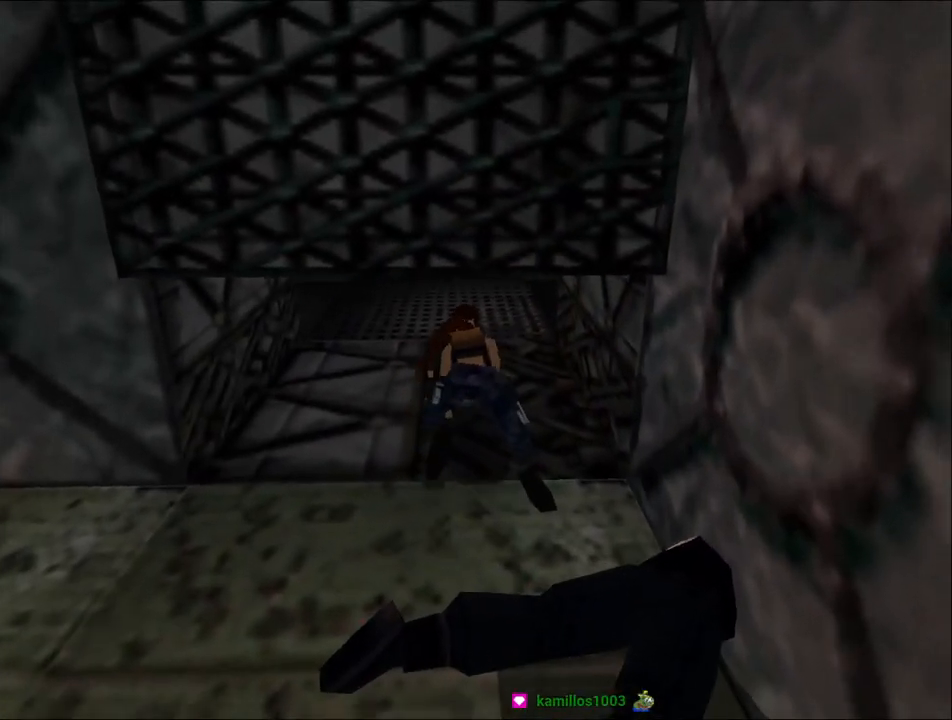
{"keys": ["duck", "up"], "events": []}
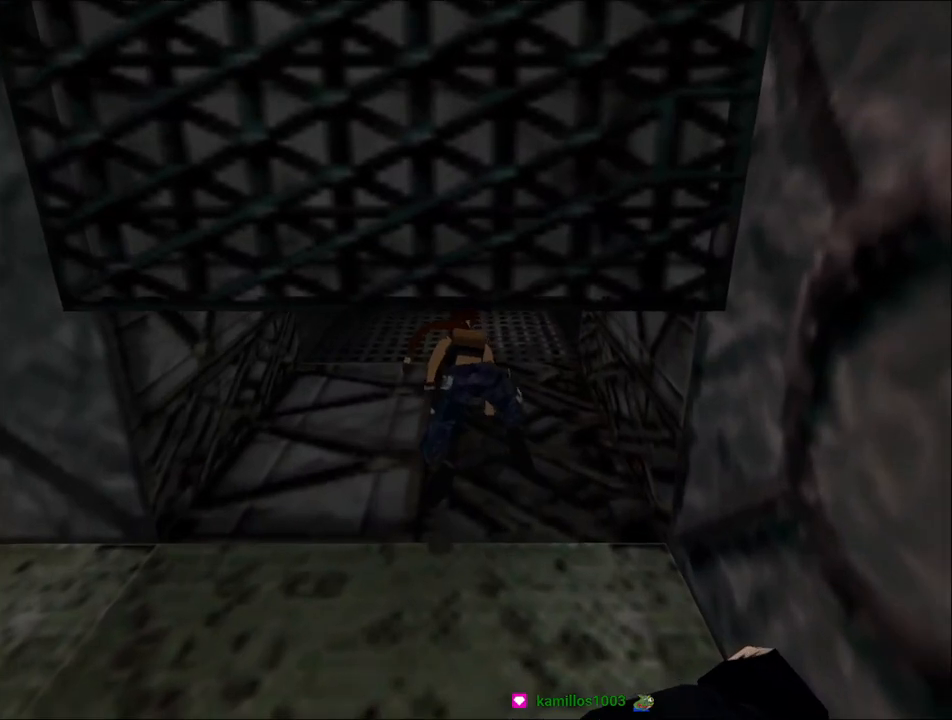
{"keys": ["duck", "up"], "events": []}
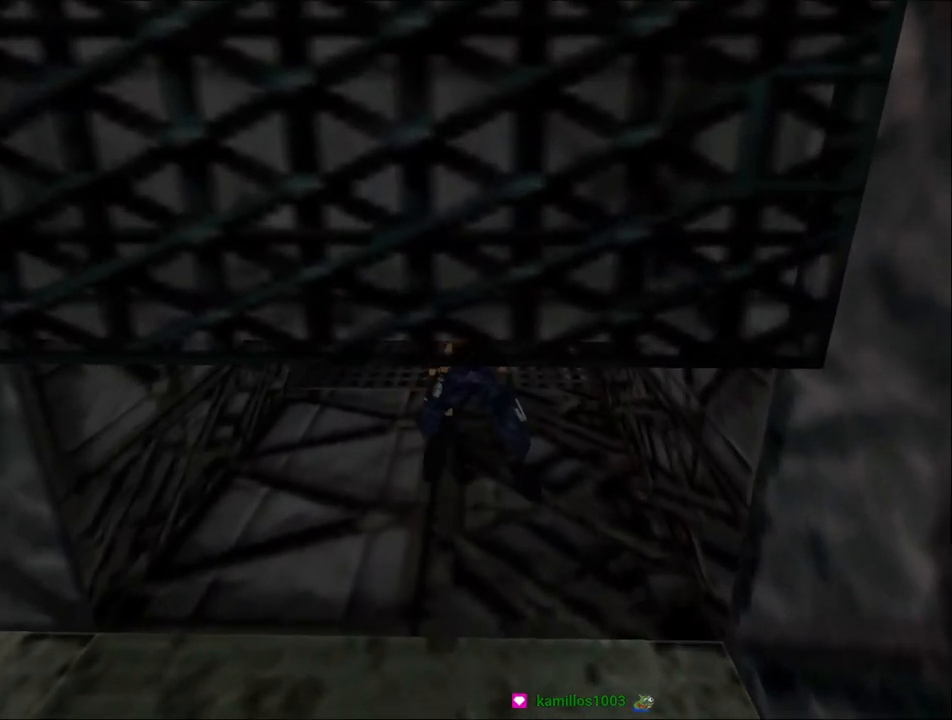
{"keys": ["duck", "up"], "events": []}
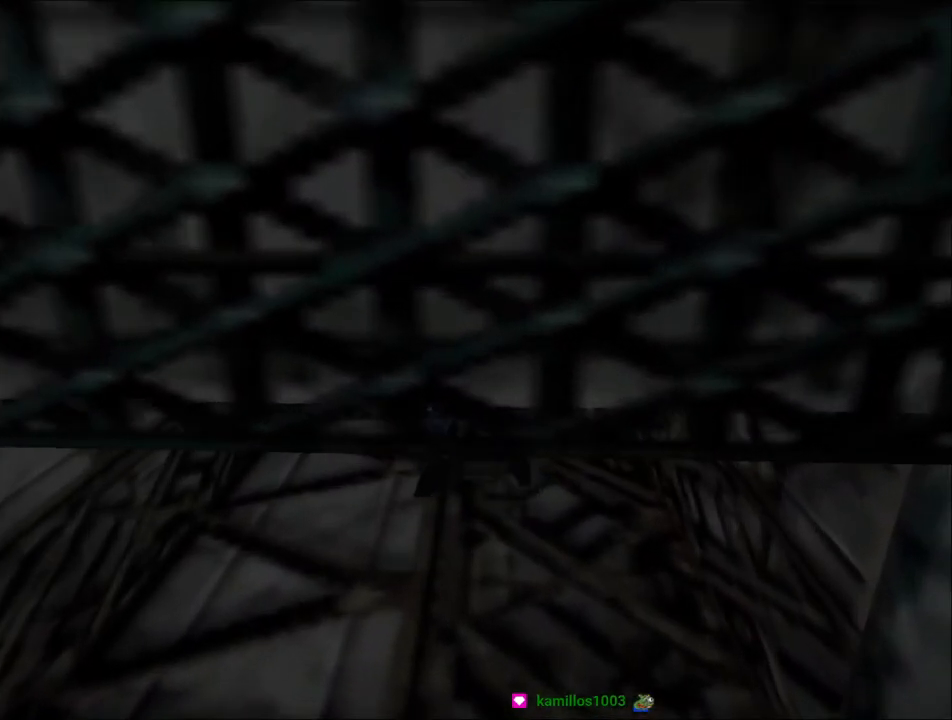
{"keys": ["duck", "up"], "events": []}
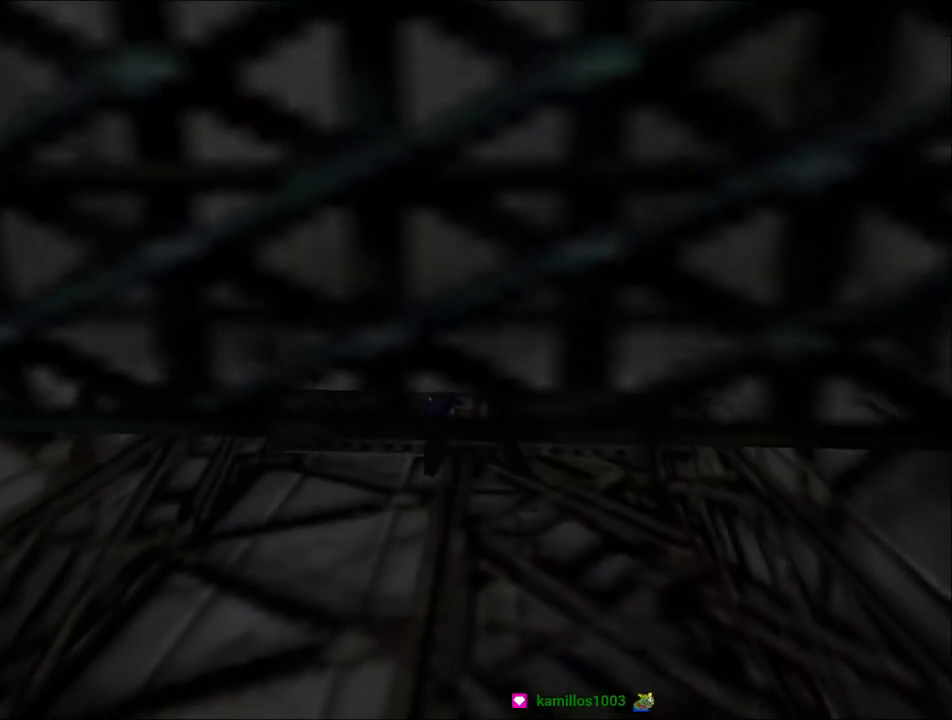
{"keys": ["duck", "up"], "events": []}
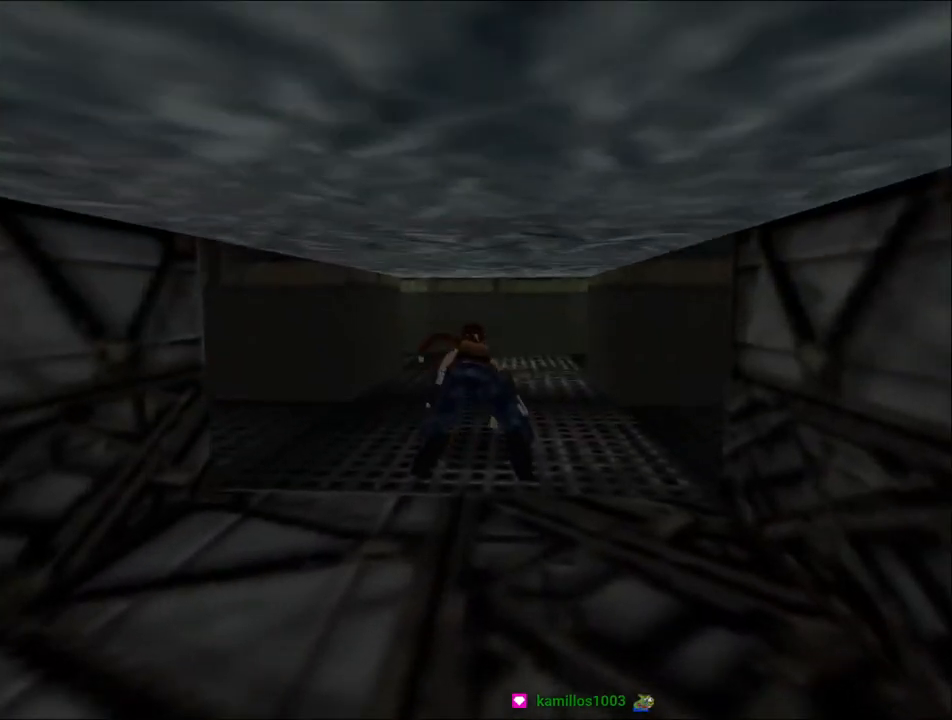
{"keys": ["duck", "up"], "events": []}
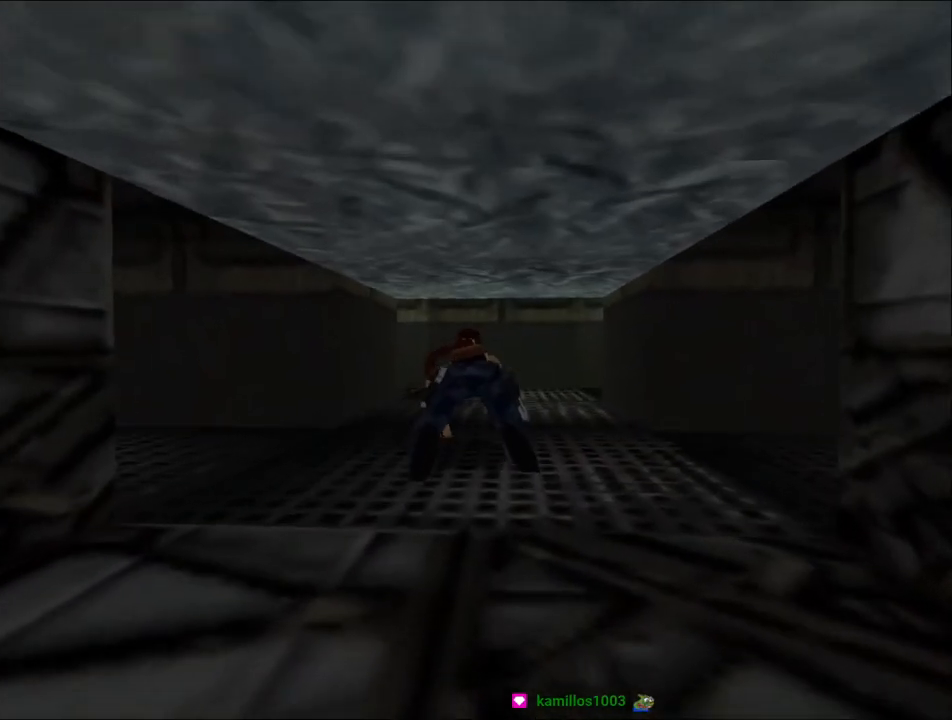
{"keys": ["duck", "up"], "events": []}
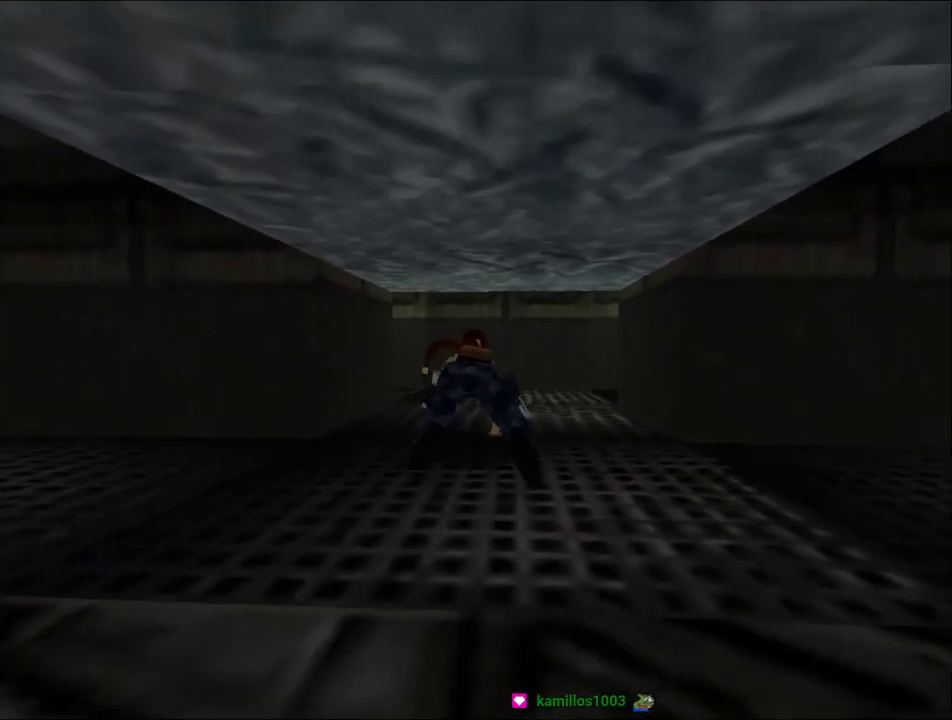
{"keys": ["duck", "up"], "events": []}
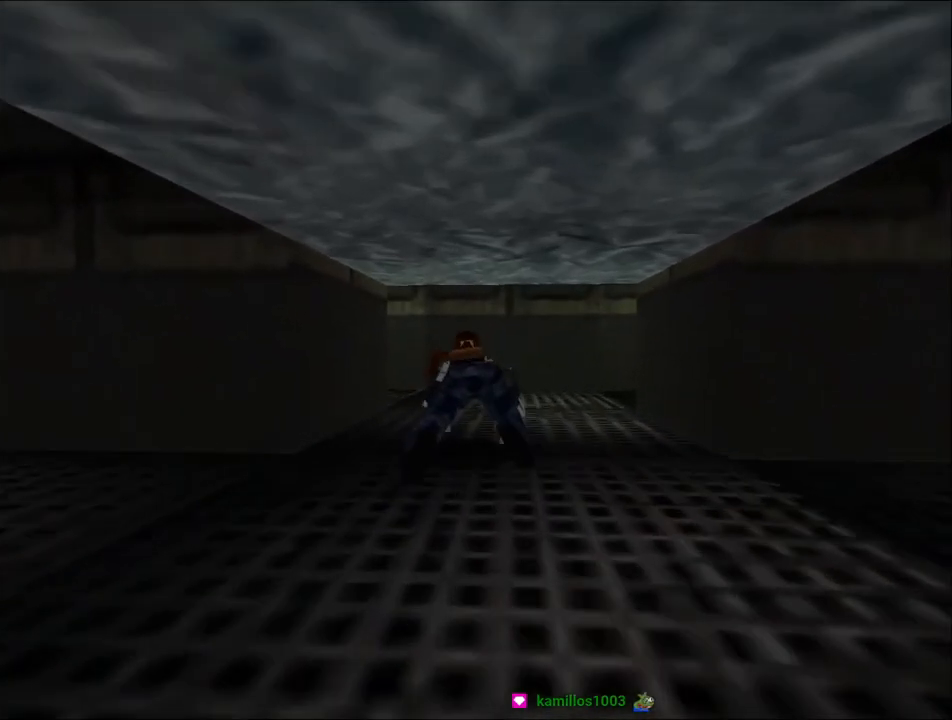
{"keys": ["duck", "up"], "events": []}
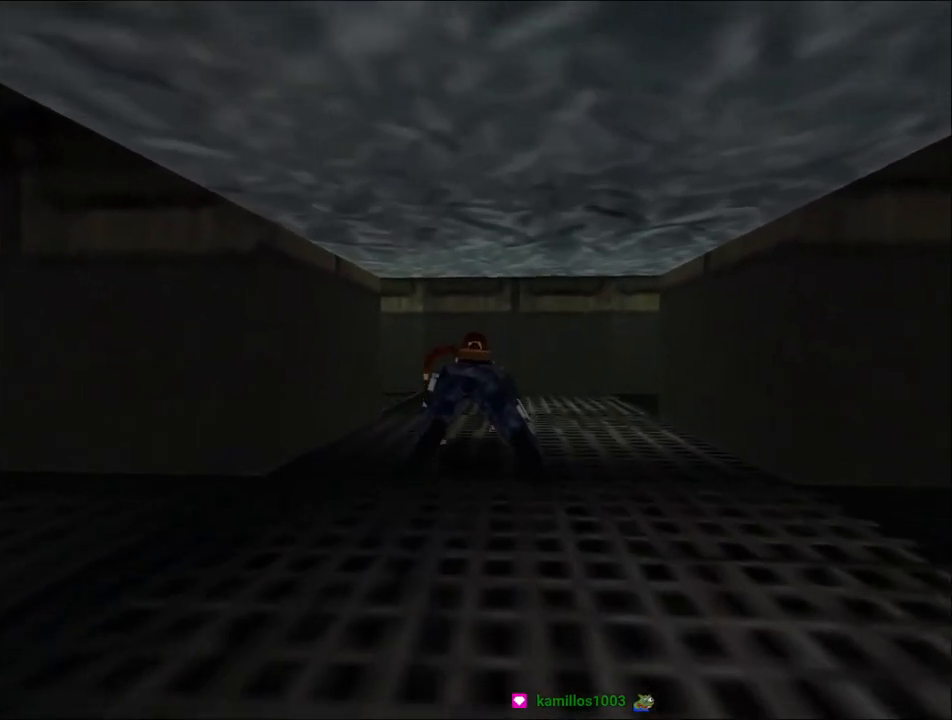
{"keys": ["duck", "left", "up"], "events": [[167, "left", "down"], [333, "left", "up"], [500, "left", "down"]]}
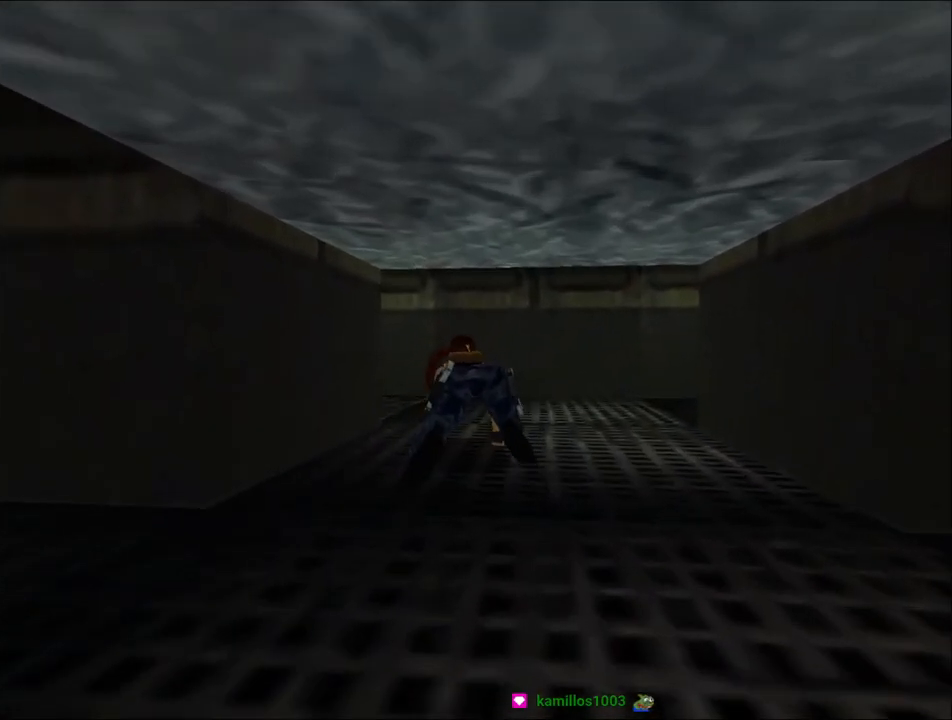
{"keys": ["duck", "left", "up"], "events": []}
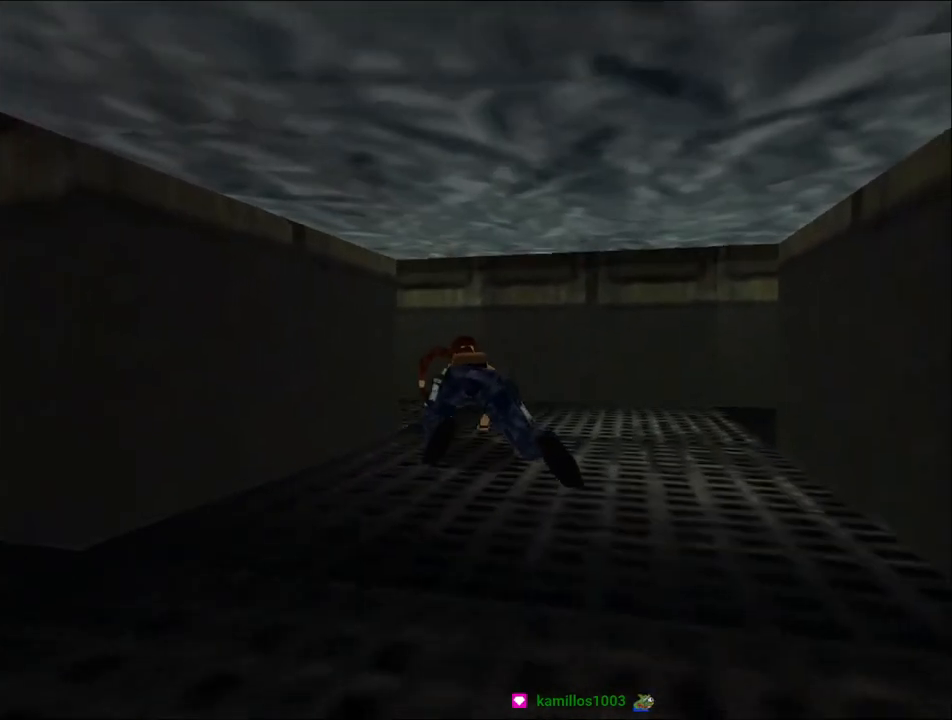
{"keys": ["guns"], "events": [[233, "up", "up"], [267, "duck", "up"], [267, "guns", "down"], [300, "left", "up"]]}
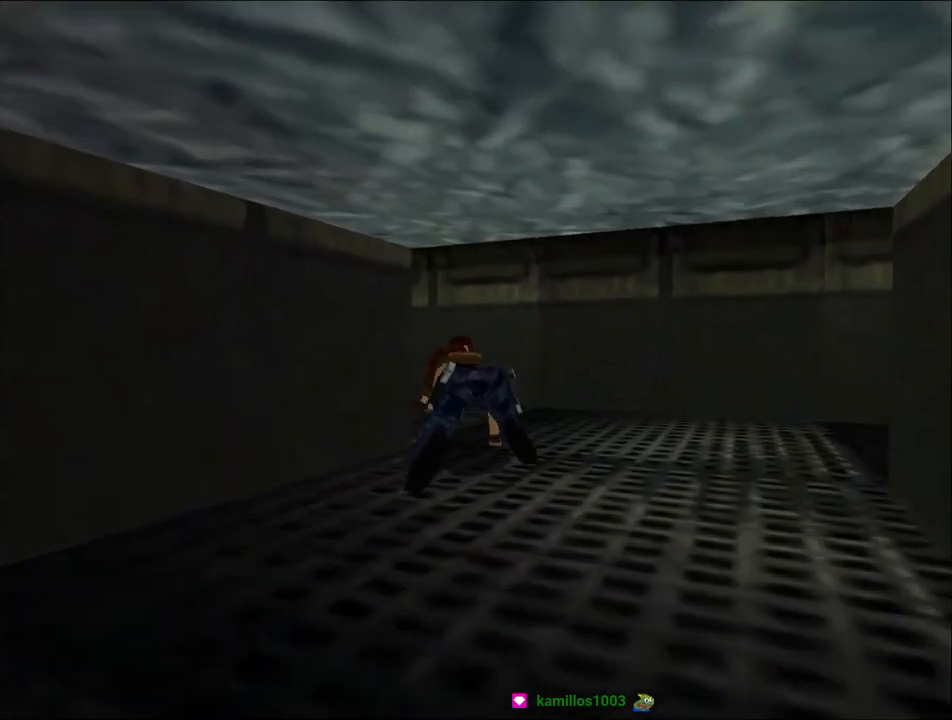
{"keys": ["guns"], "events": []}
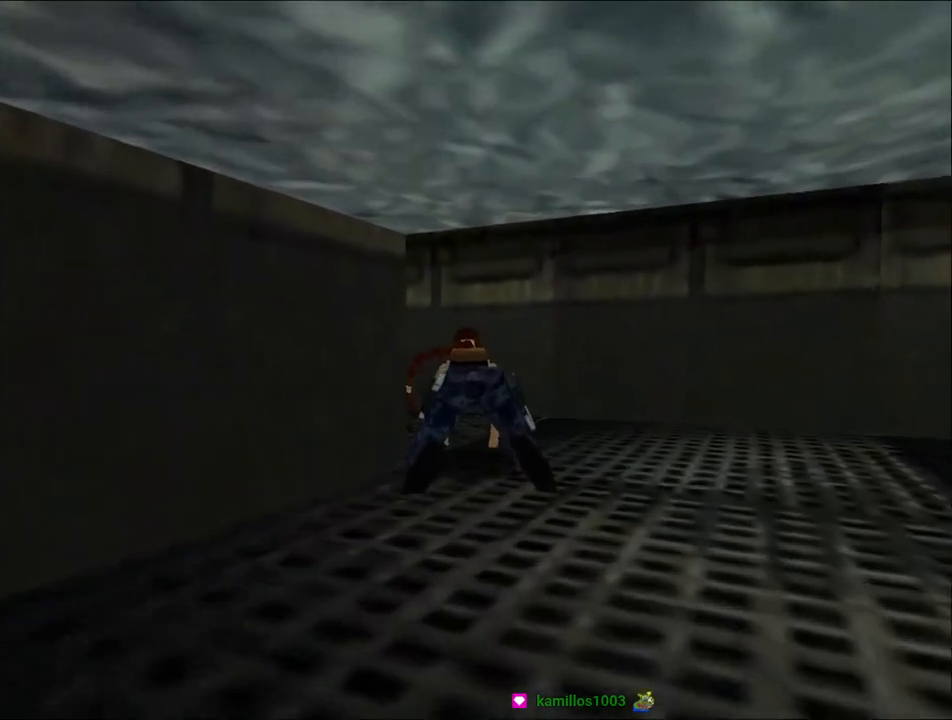
{"keys": ["flare", "left", "up"], "events": [[100, "left", "down"], [100, "up", "down"], [200, "flare", "down"], [200, "guns", "up"]]}
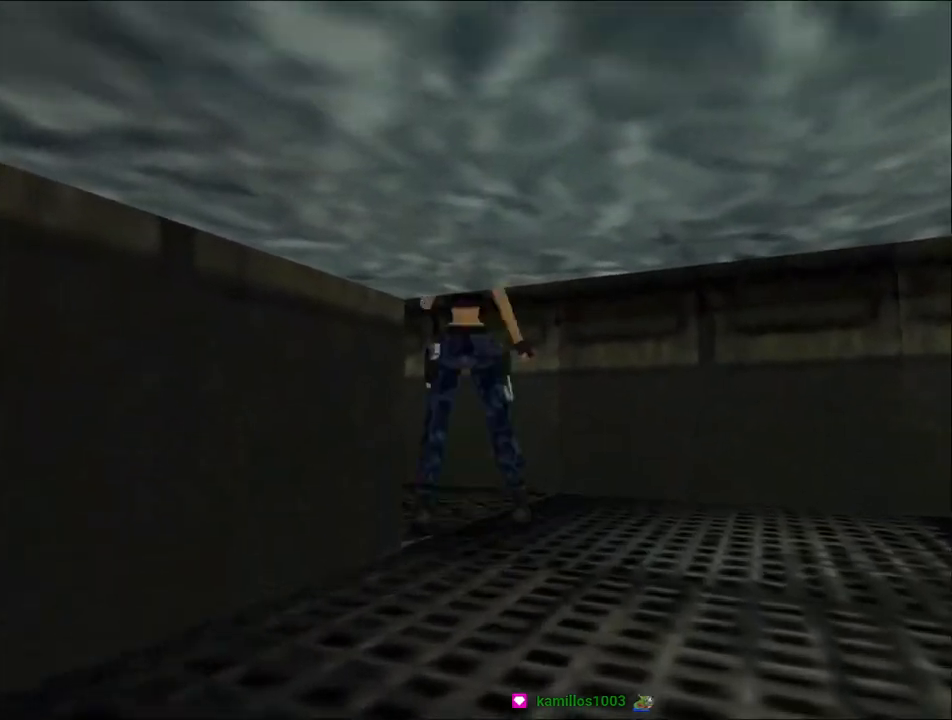
{"keys": ["left", "up"], "events": [[33, "flare", "up"]]}
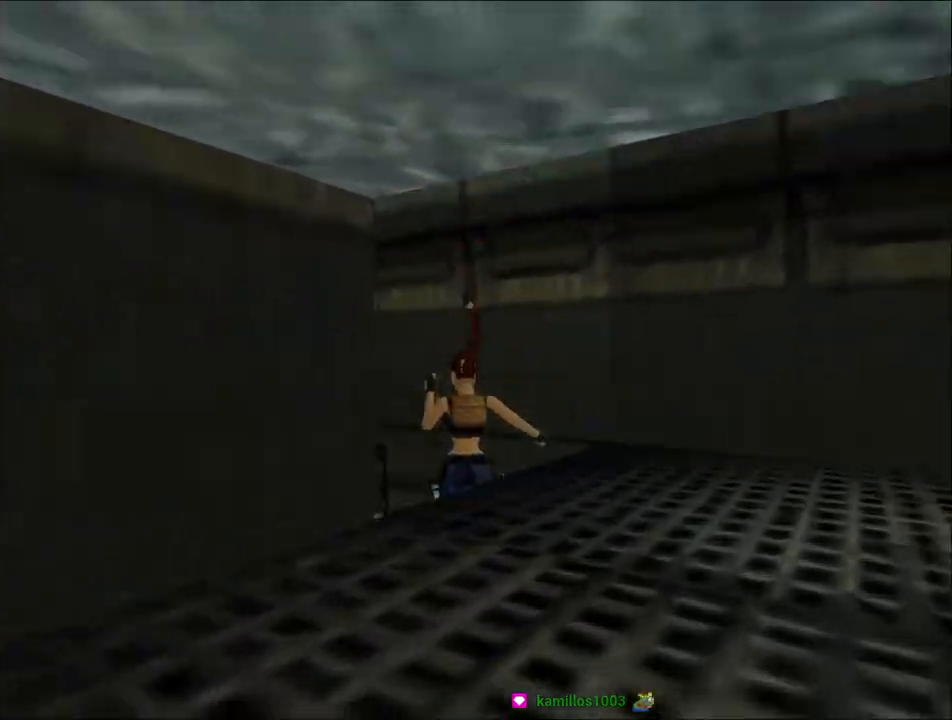
{"keys": ["left", "up"], "events": []}
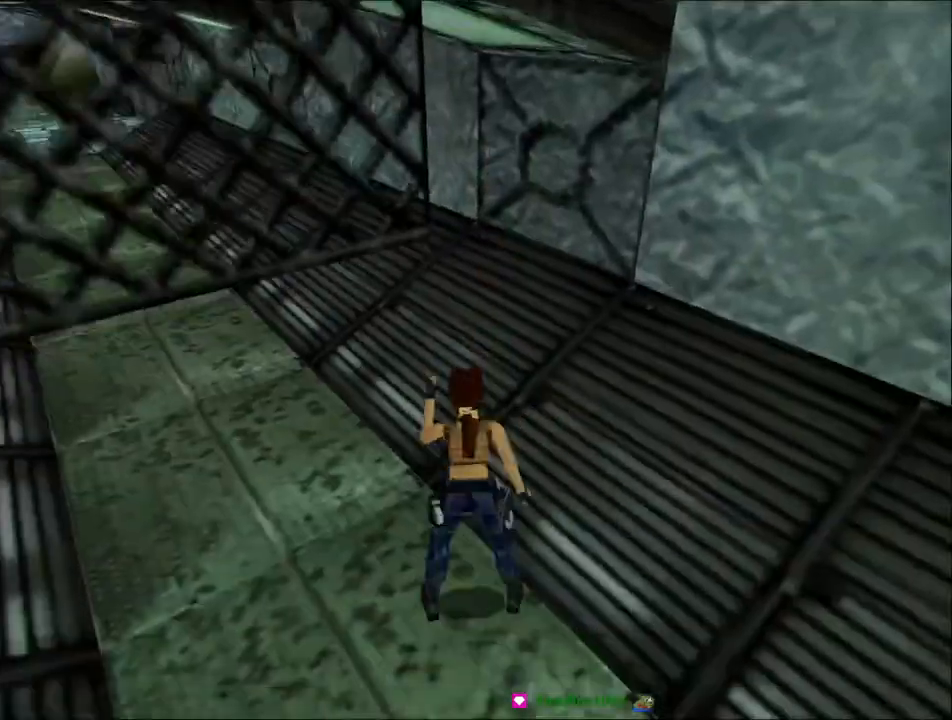
{"keys": ["dash", "left", "up"], "events": [[500, "dash", "down"]]}
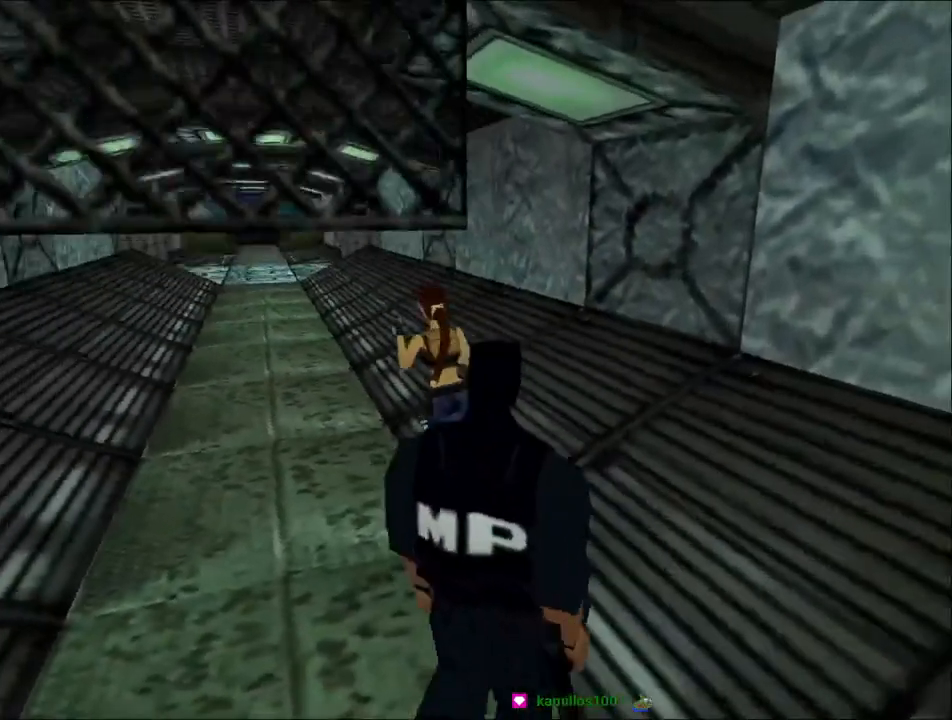
{"keys": ["dash", "up"], "events": [[33, "left", "up"]]}
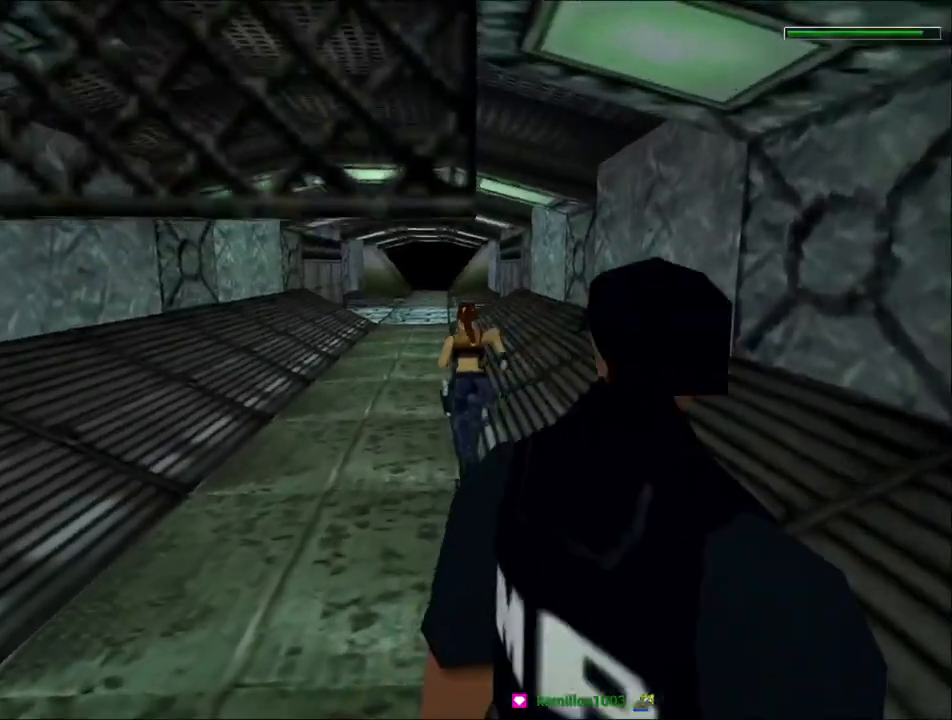
{"keys": ["dash", "up"], "events": [[33, "right", "down"], [100, "right", "up"], [367, "left", "down"], [467, "left", "up"]]}
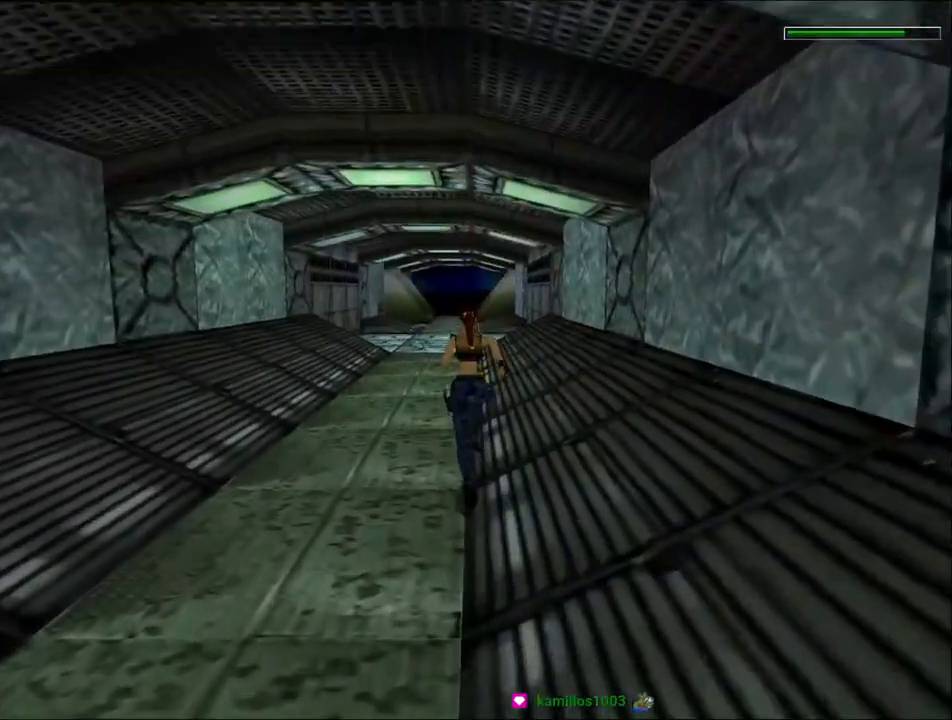
{"keys": ["dash", "up"], "events": [[367, "left", "down"], [433, "left", "up"]]}
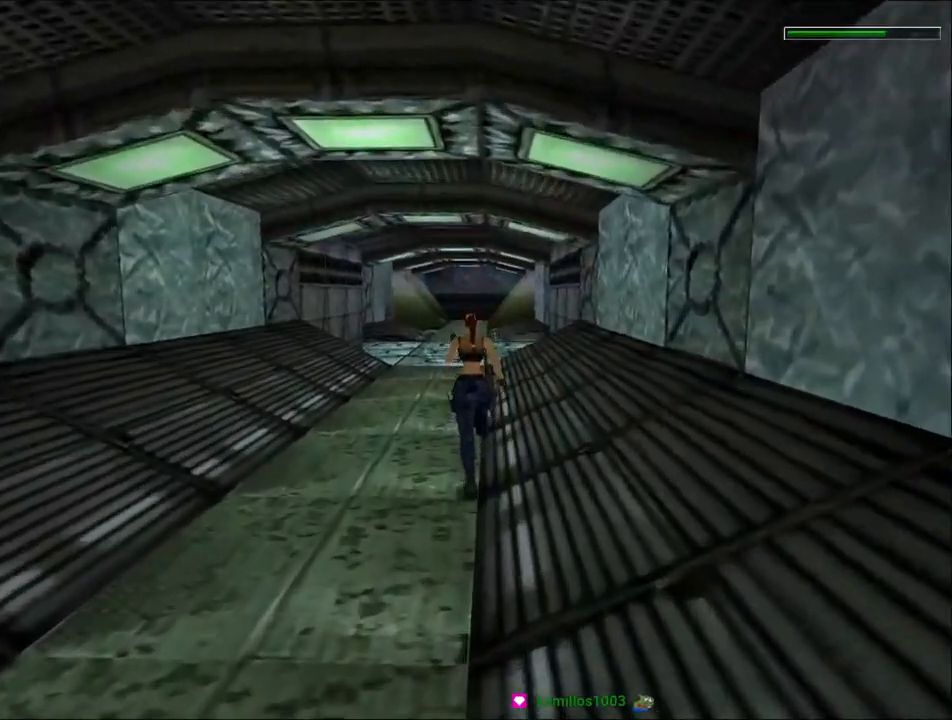
{"keys": ["dash", "up"], "events": []}
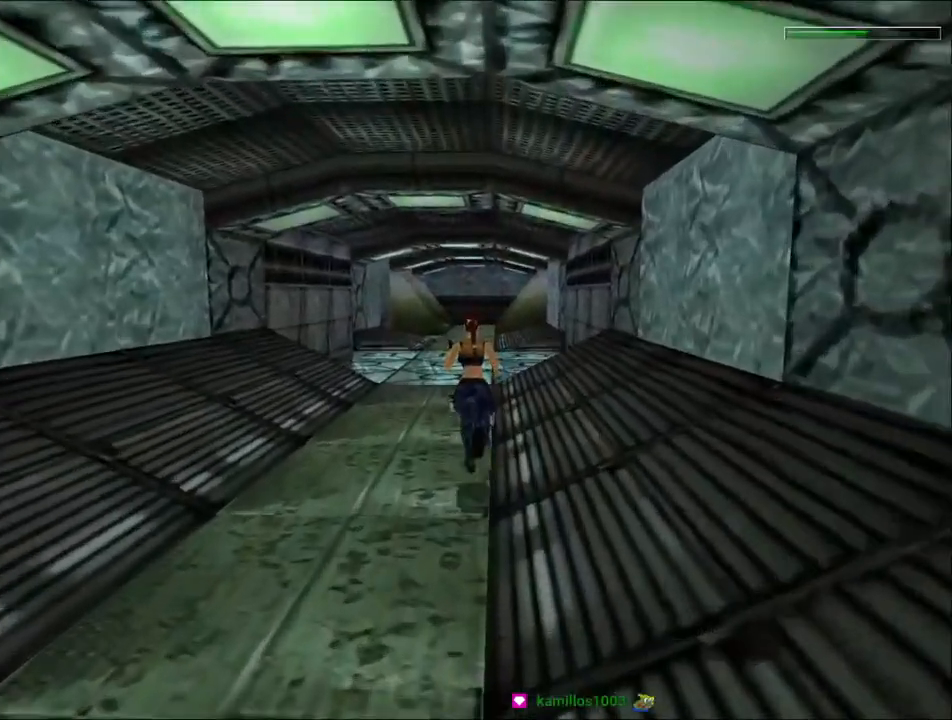
{"keys": ["dash", "up"], "events": []}